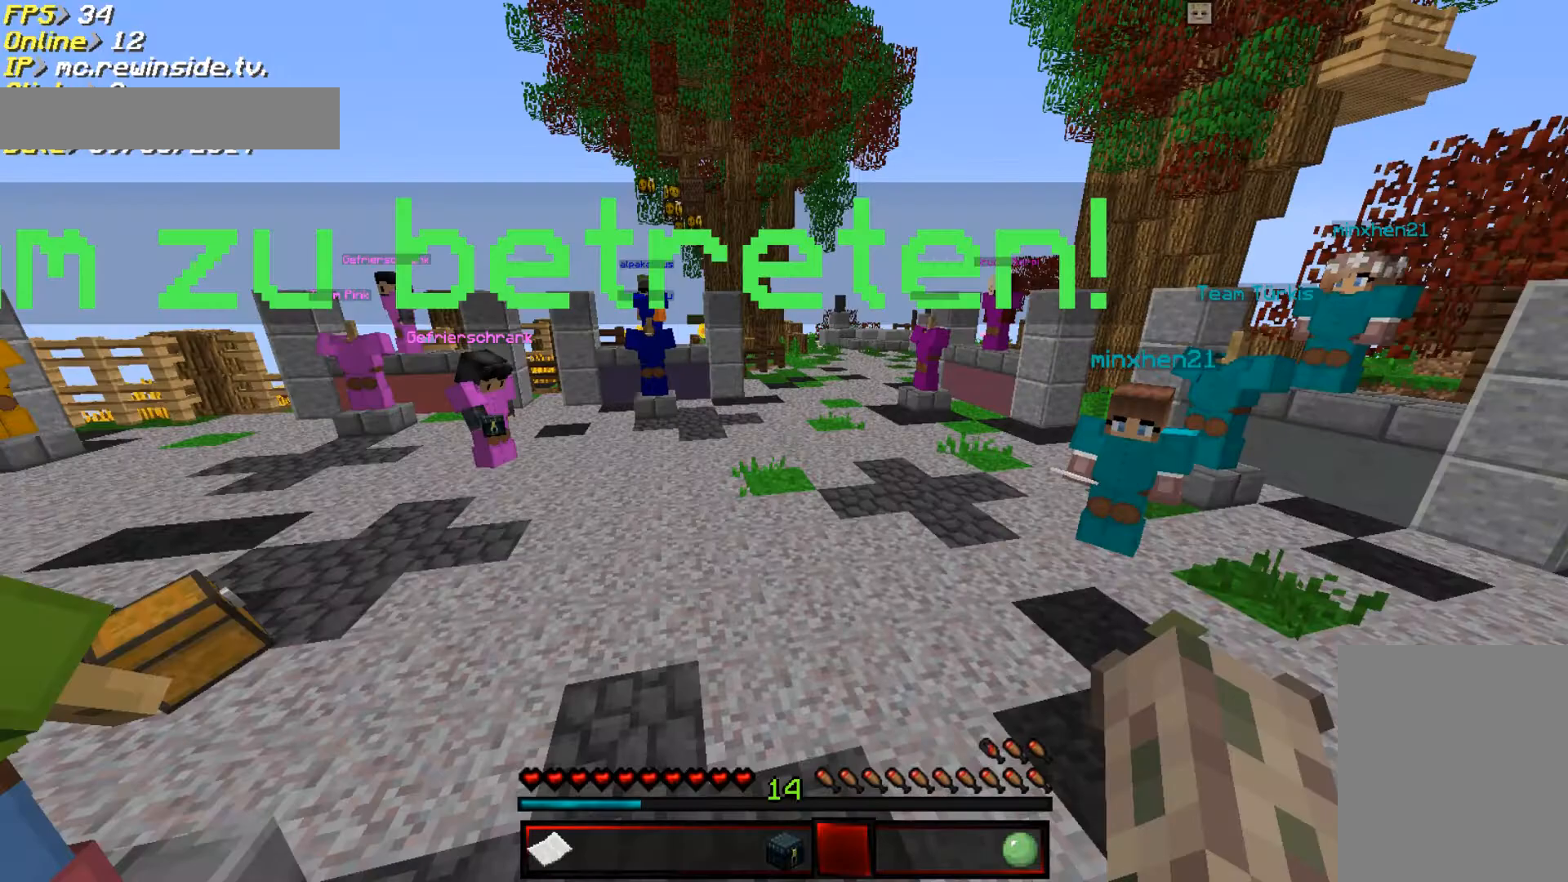
Gameplay with keyboard and mouse; each line is a JSON object with the keys and mouse buttons held at the frame after it. "events" lists presses ("down") and releases ("up") of "a", "d", "s", "w", "mouse_left" and "mouse_right" between this image and that frame as [ms after this image, input, new state], when the widget could be followed in between. "mouse_left", "mouse_right" = the "left", "right" buttons of the "mouse" list. No other keys are recorded. Fast repeated clicks can show as one long hold. Mouse movement is not recorded.
{"keys": ["w"], "mouse": [], "events": []}
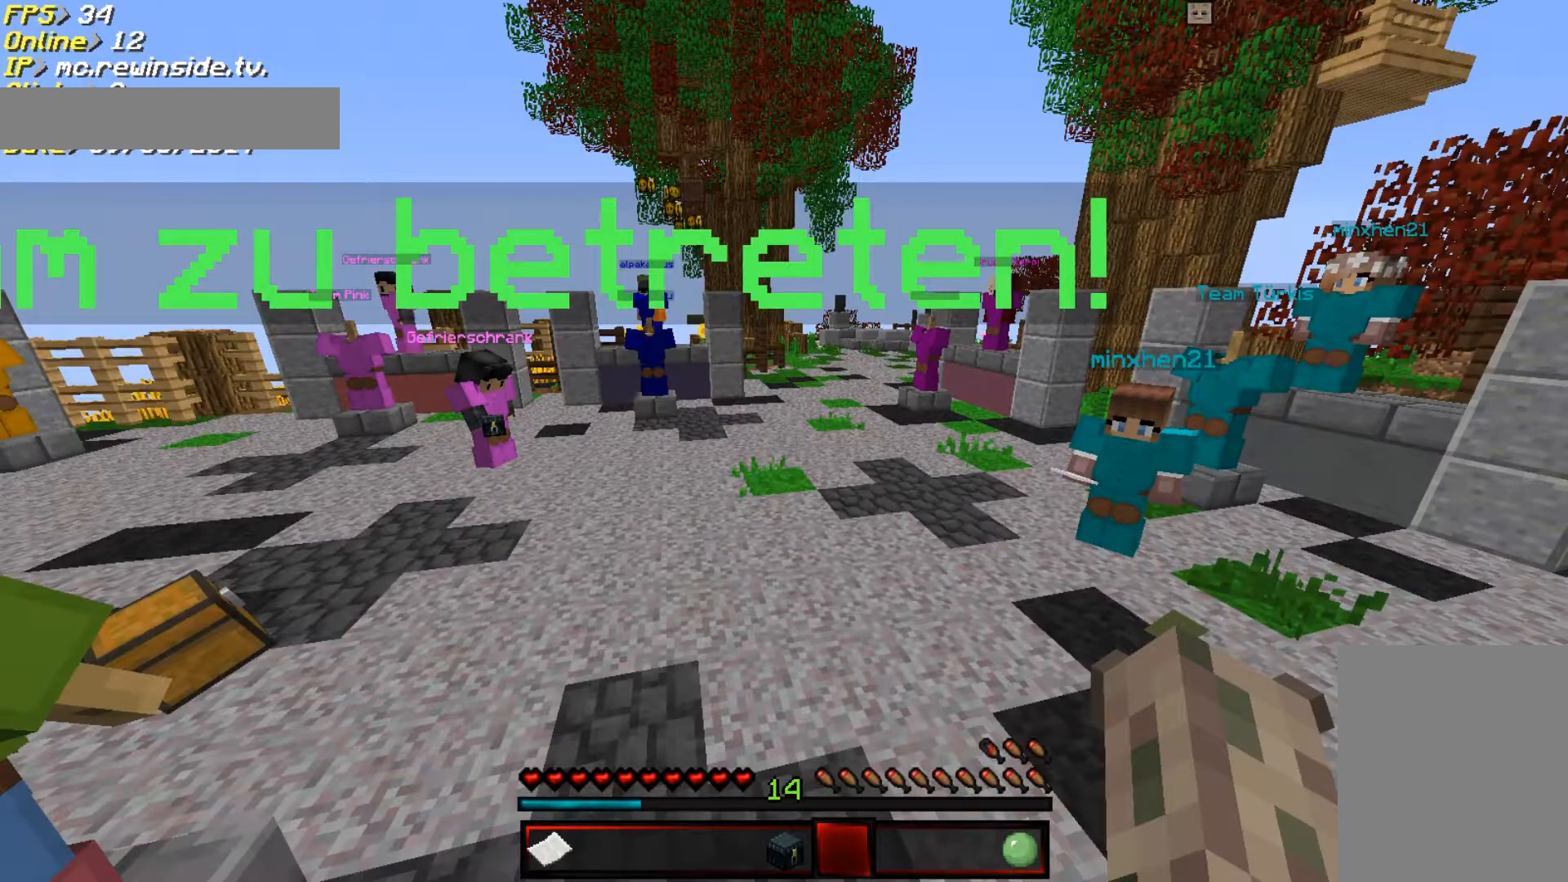
{"keys": ["w"], "mouse": [], "events": []}
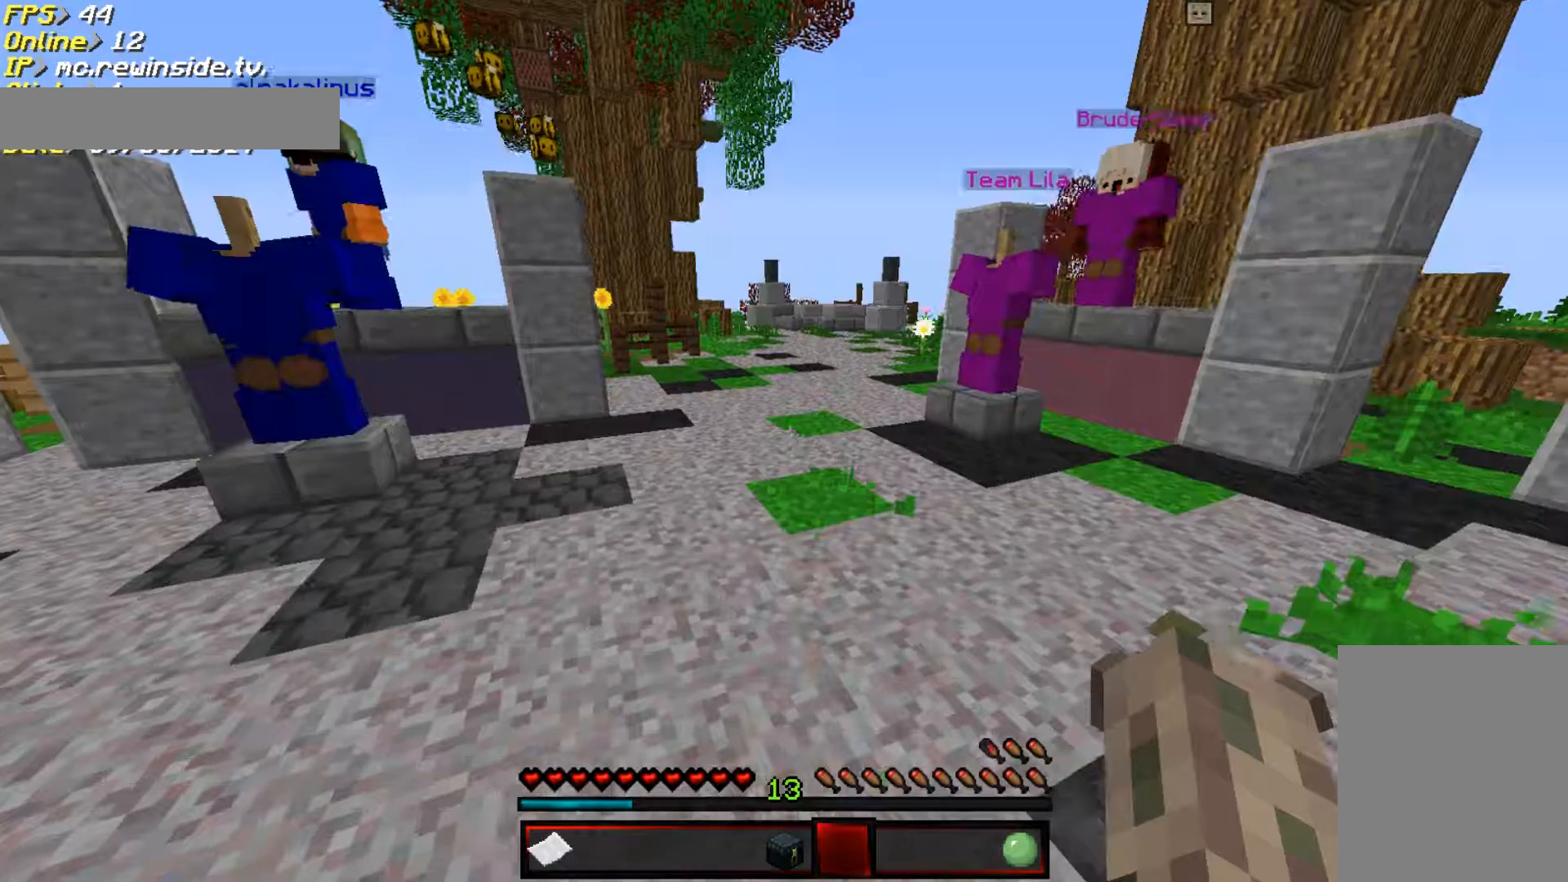
{"keys": ["w"], "mouse": [], "events": []}
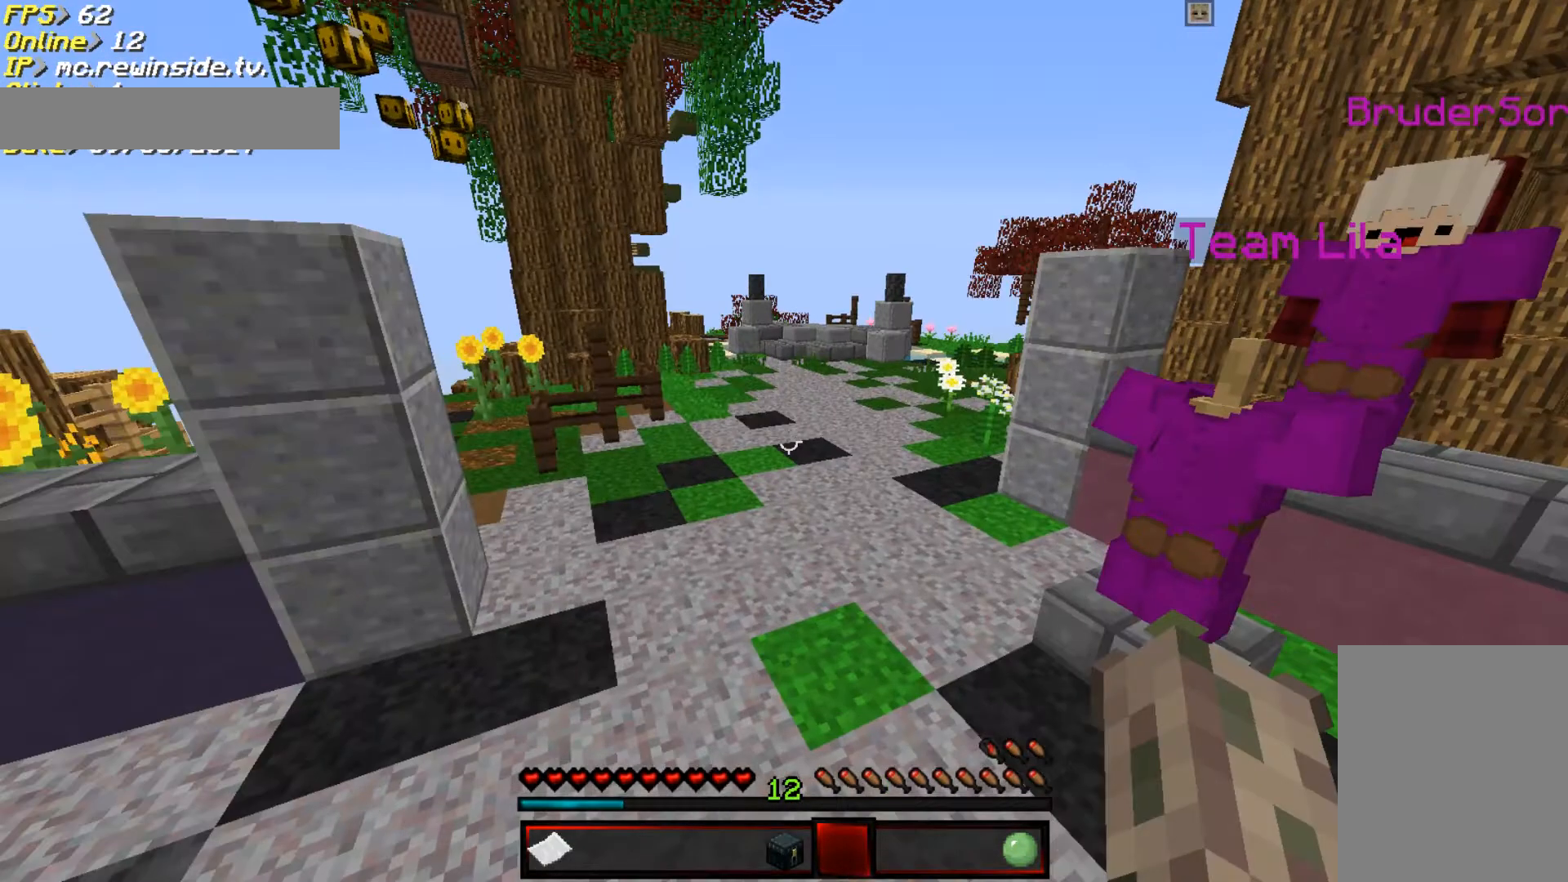
{"keys": ["w"], "mouse": ["left"], "events": [[383, "mouse_left", "down"]]}
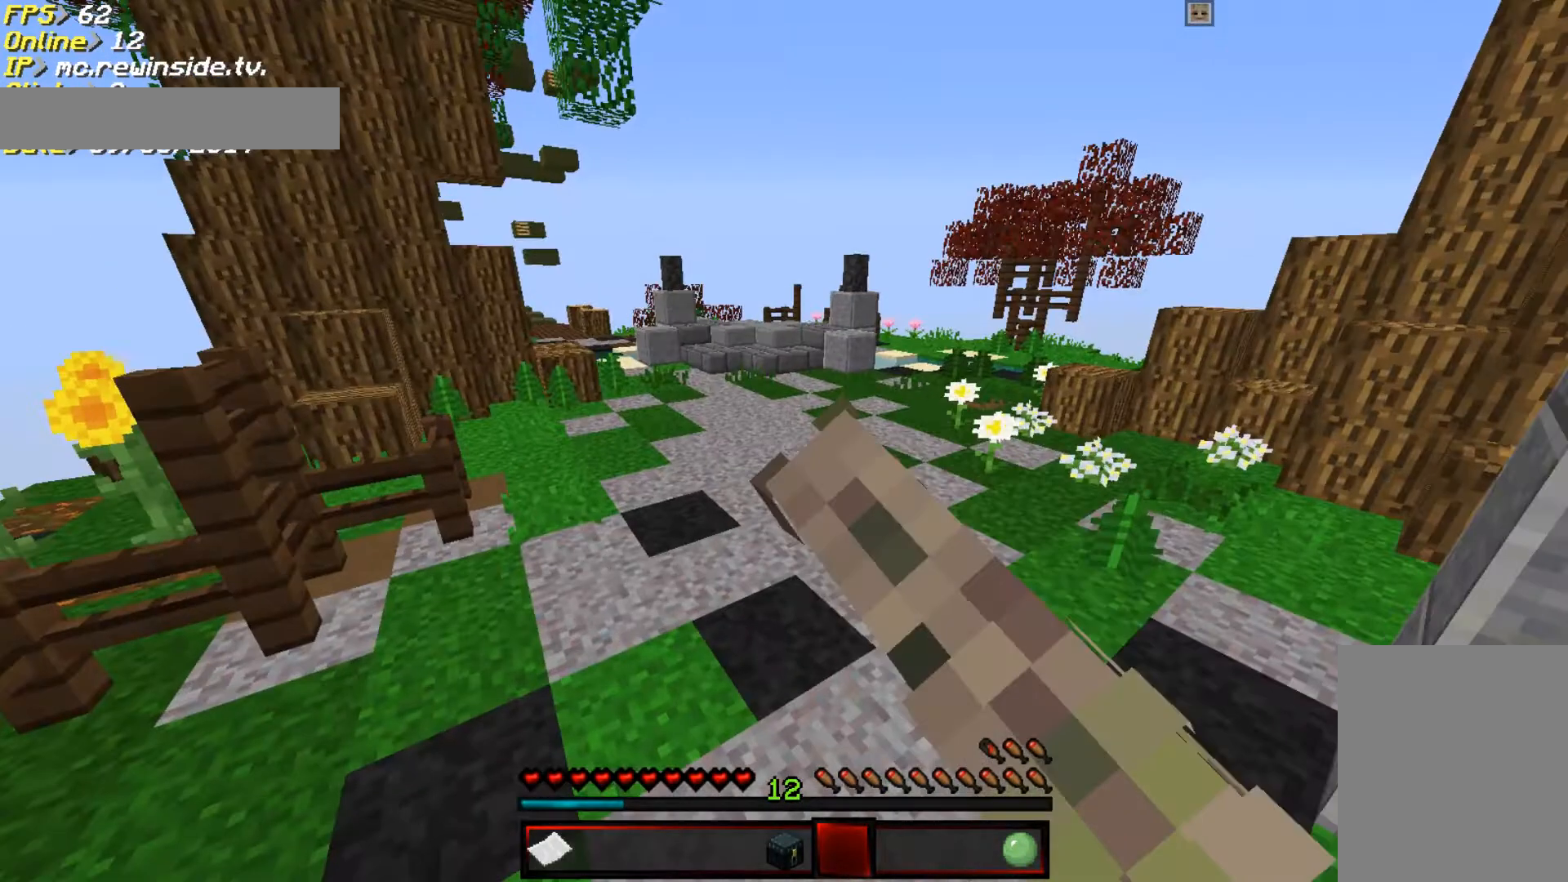
{"keys": ["w"], "mouse": [], "events": [[450, "mouse_left", "up"]]}
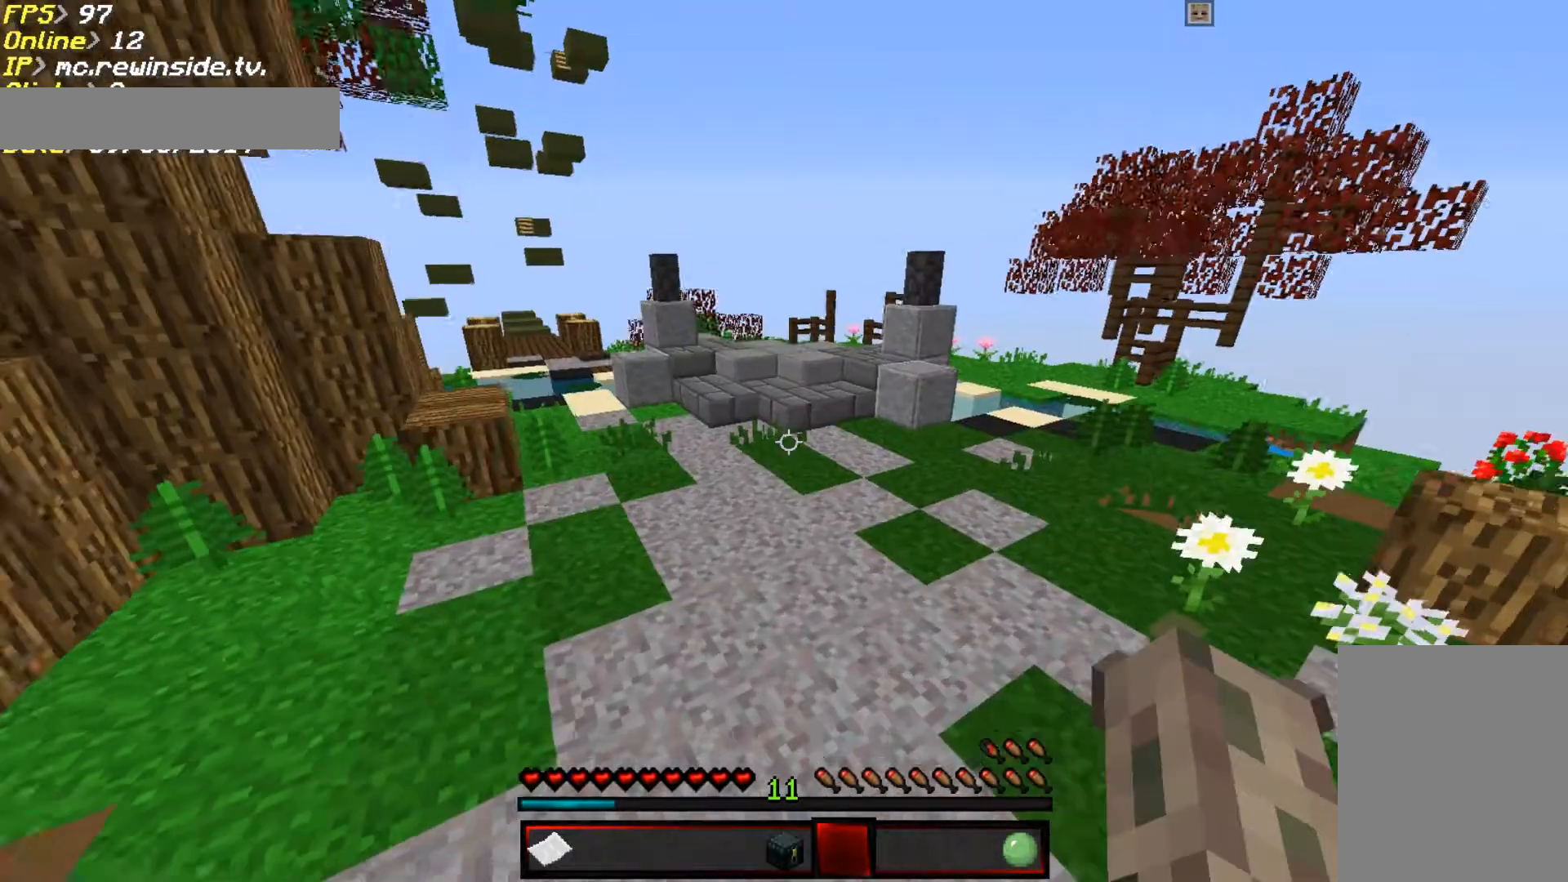
{"keys": ["w"], "mouse": [], "events": []}
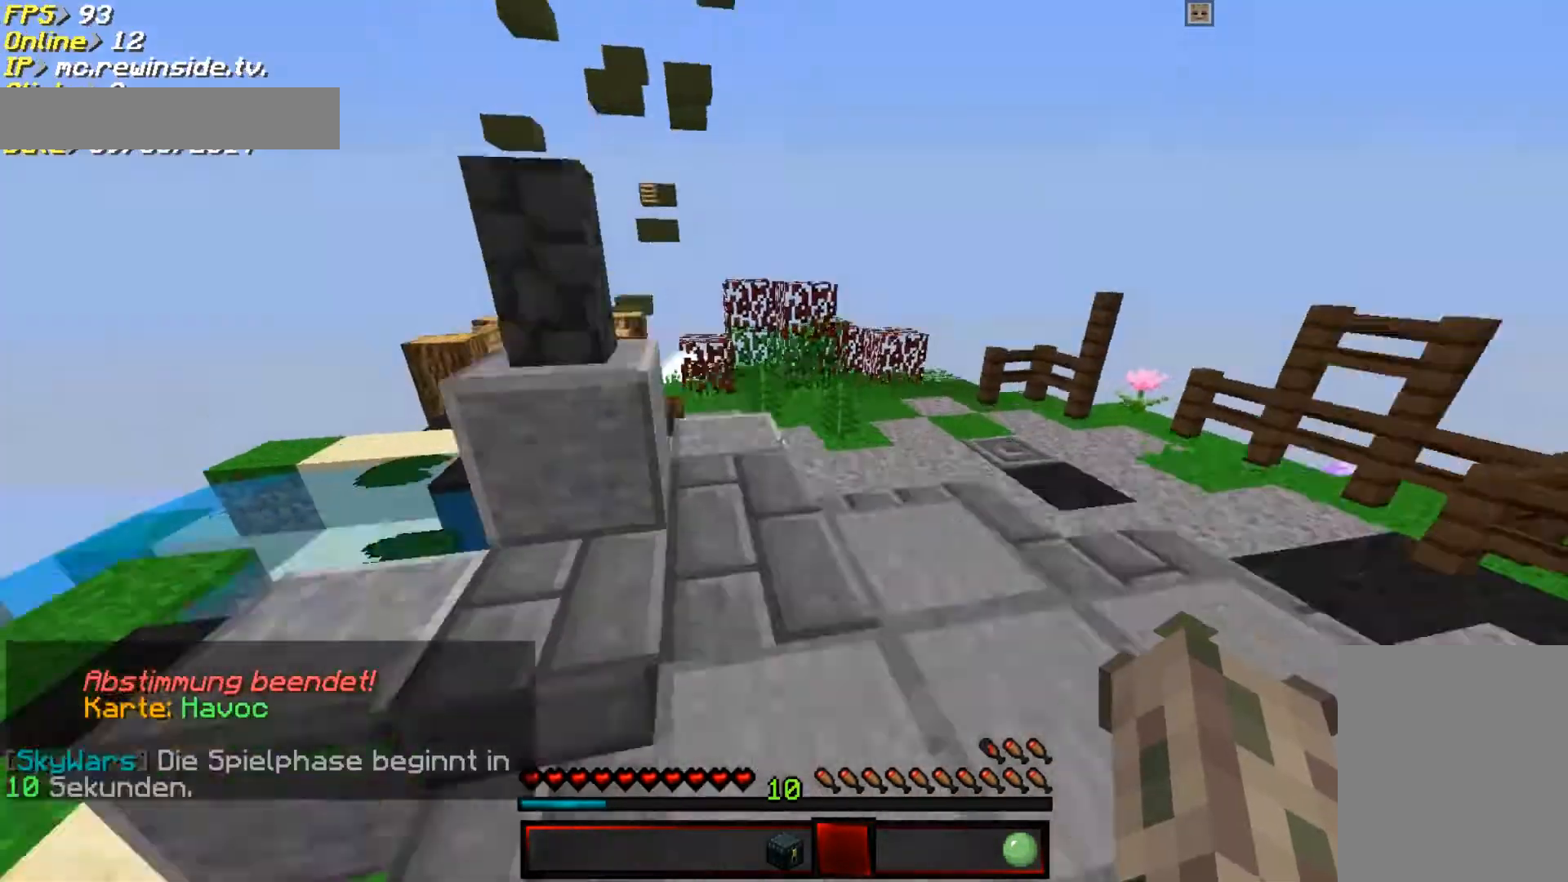
{"keys": ["w"], "mouse": [], "events": []}
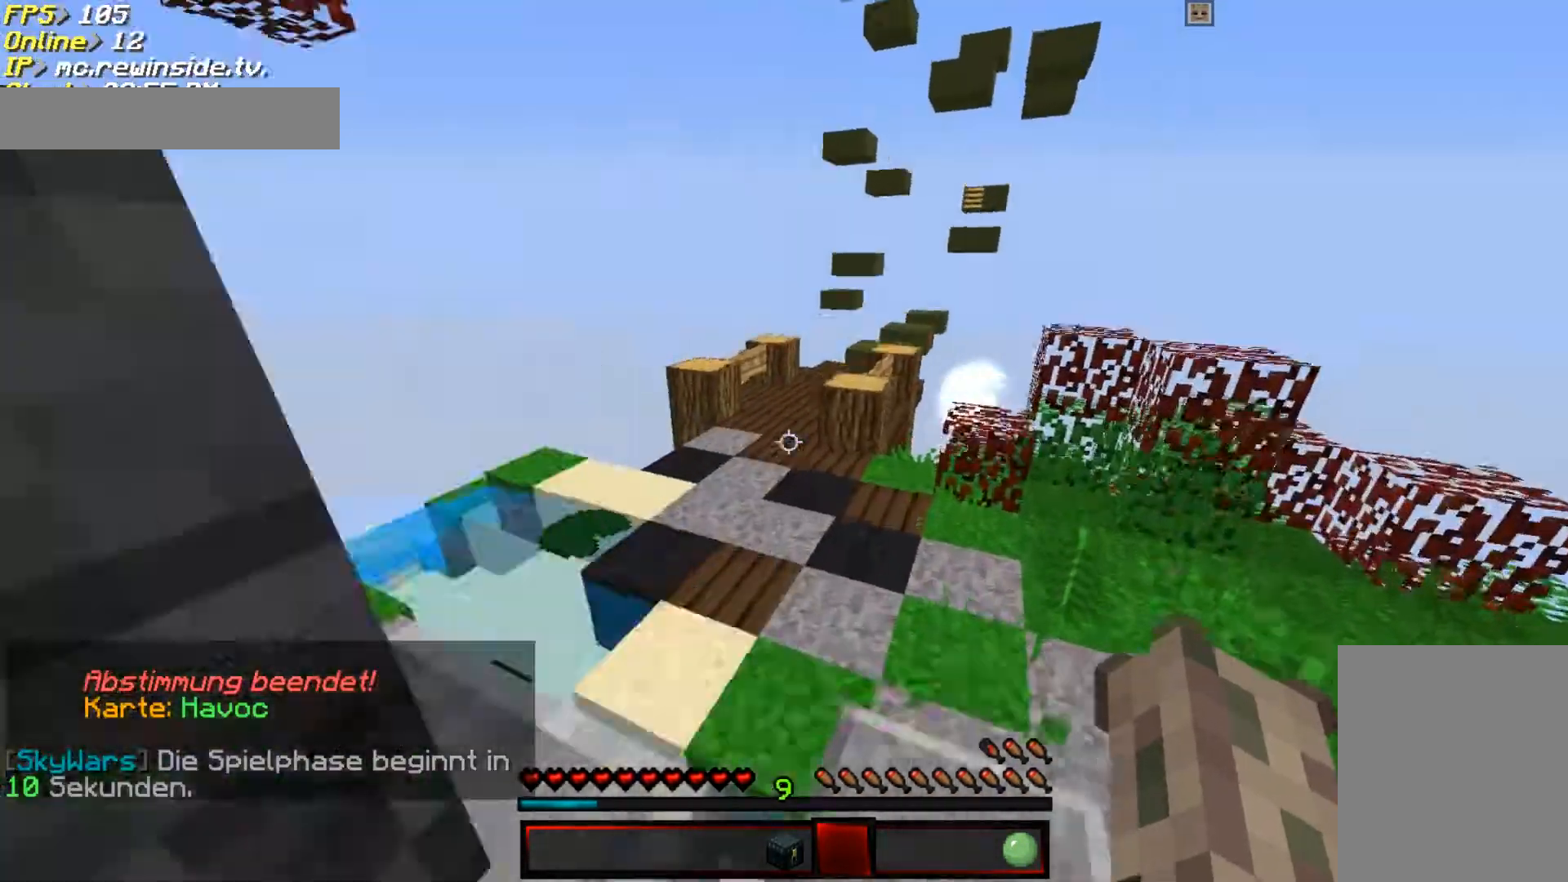
{"keys": ["w"], "mouse": [], "events": []}
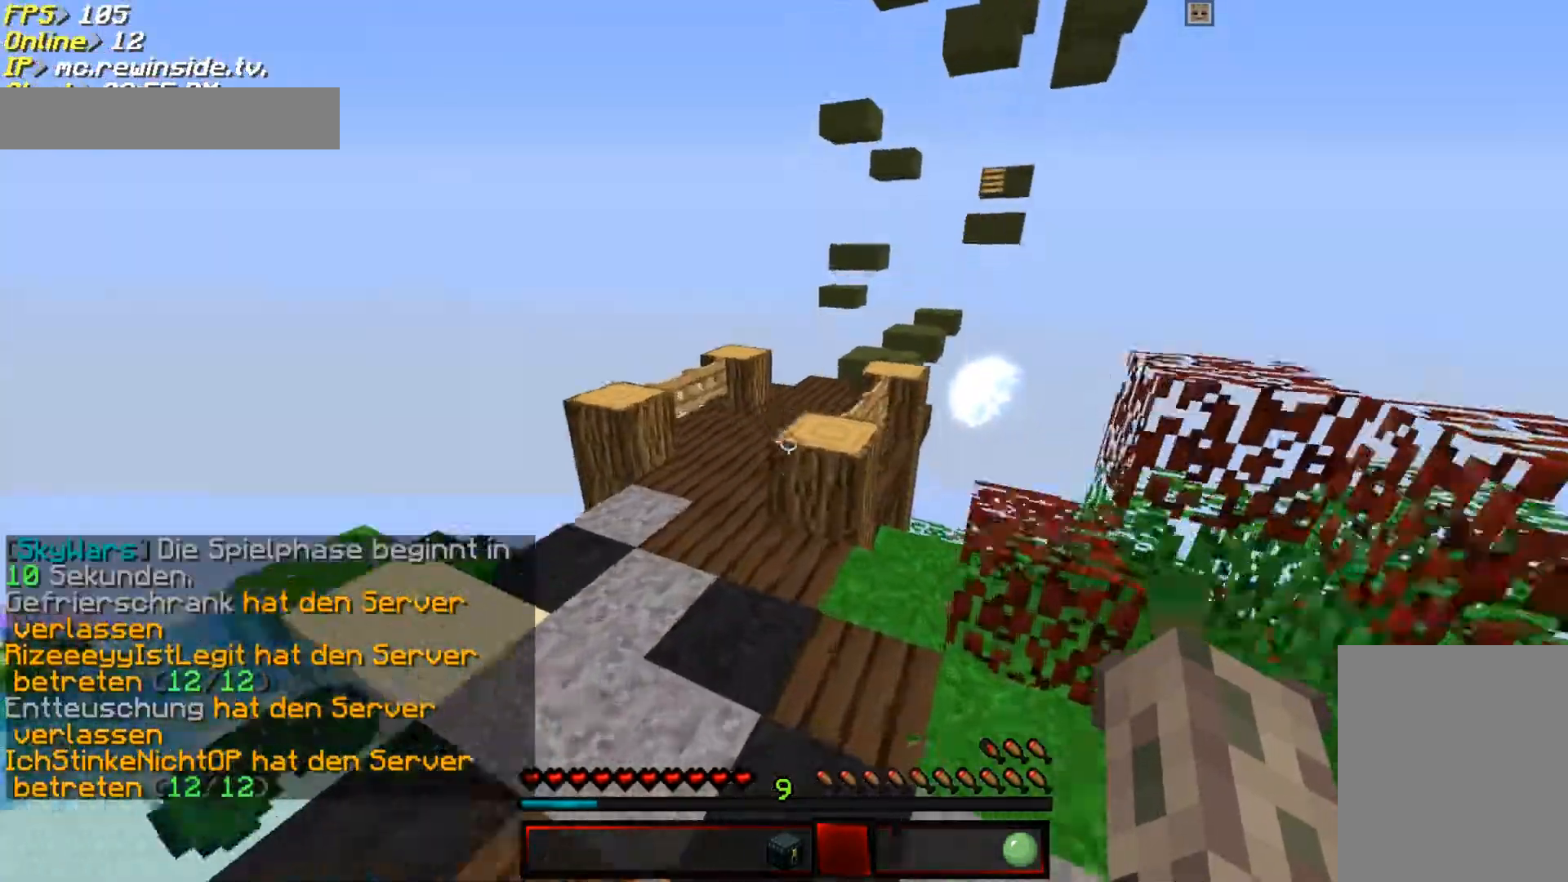
{"keys": ["w"], "mouse": [], "events": []}
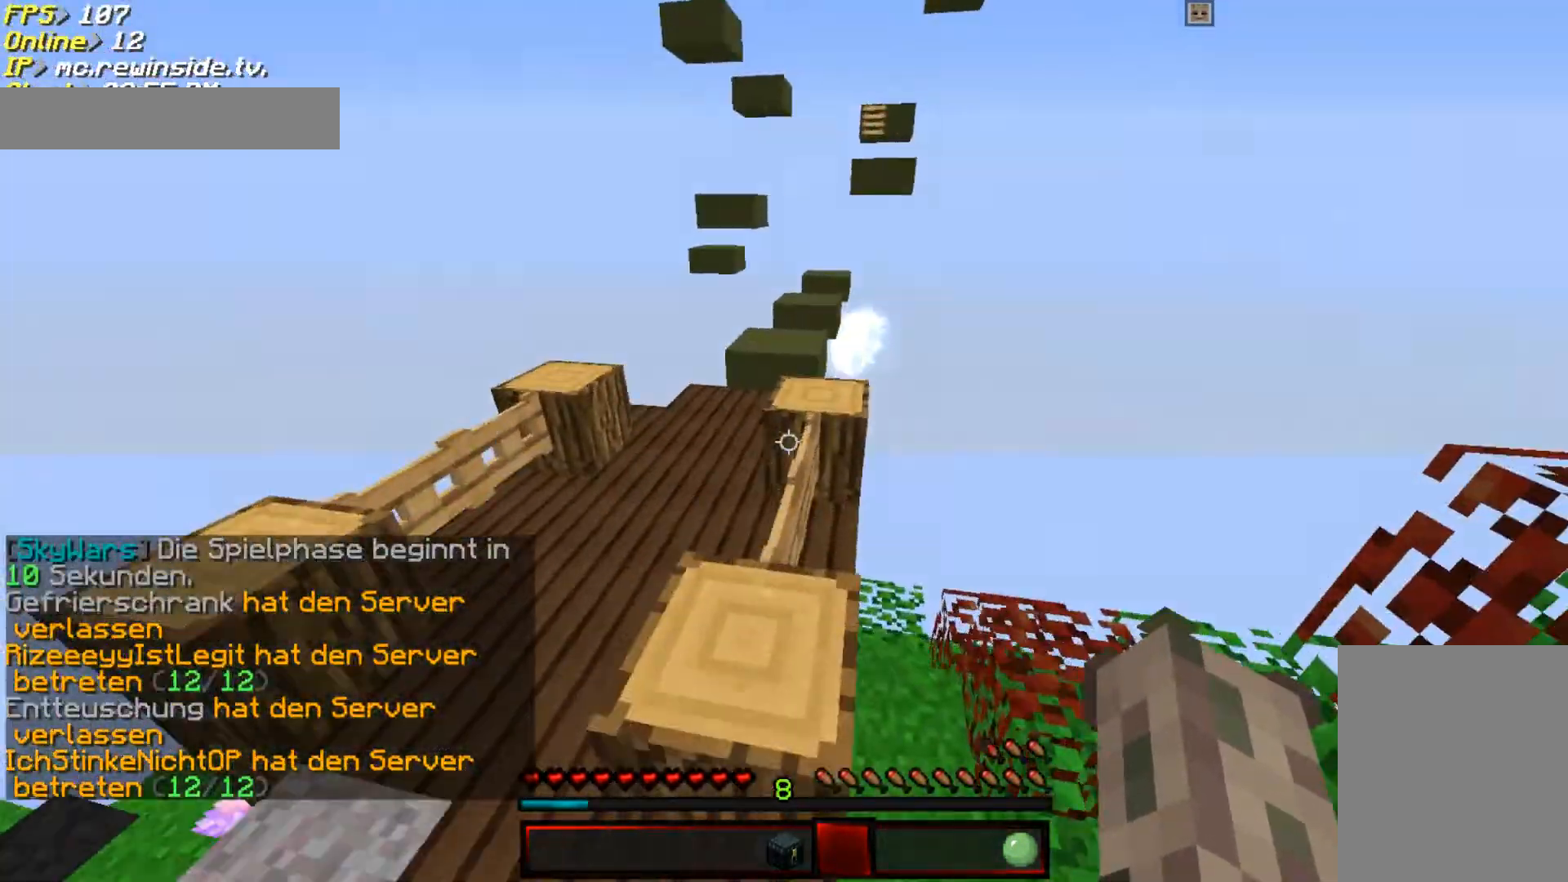
{"keys": ["w"], "mouse": [], "events": []}
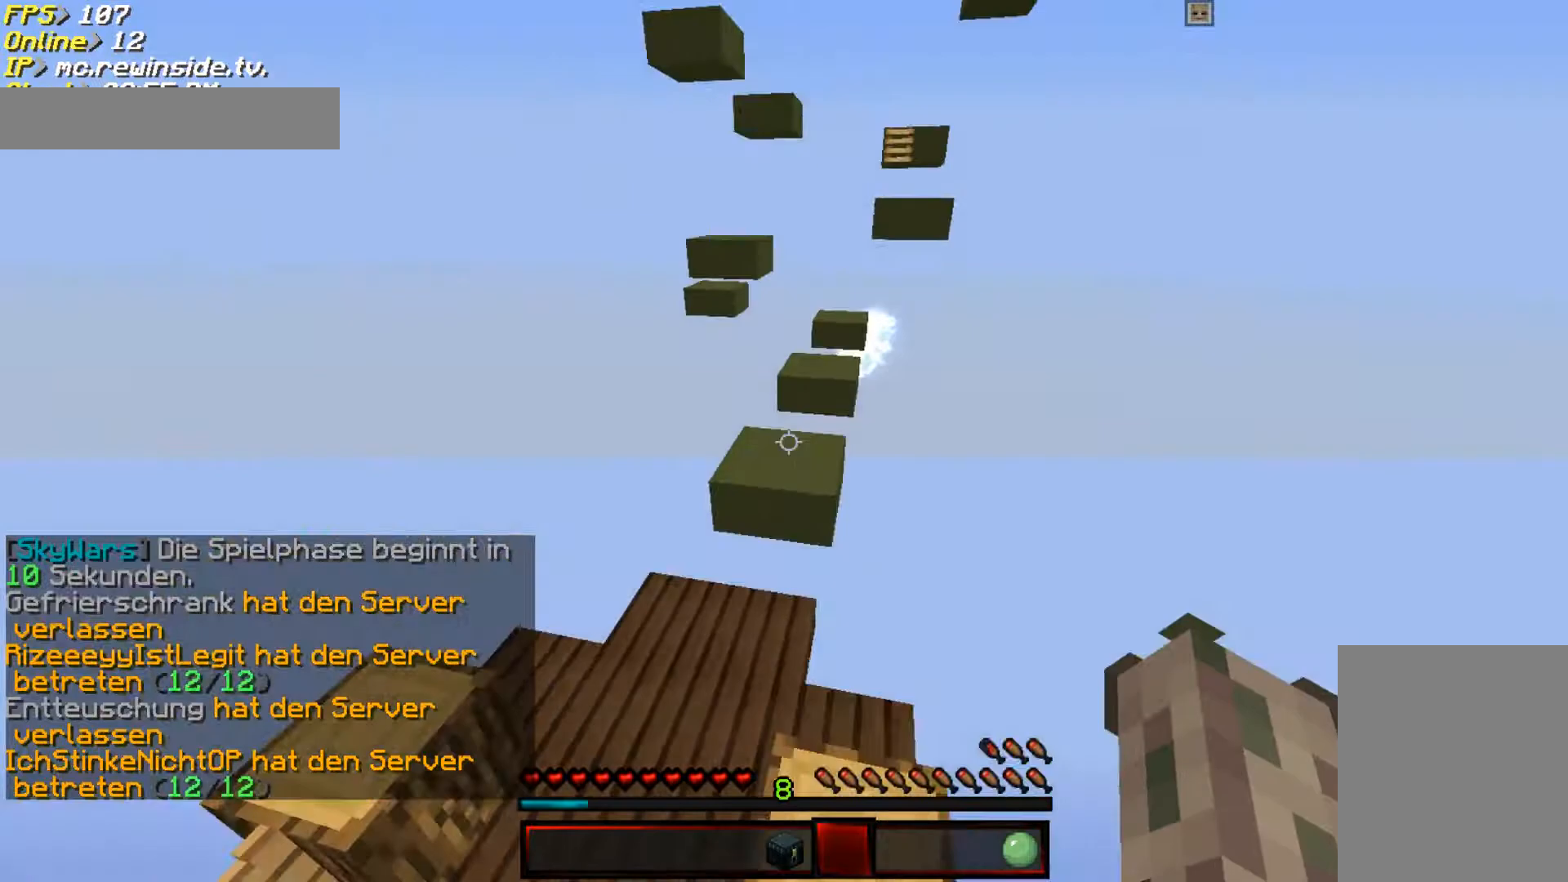
{"keys": [], "mouse": [], "events": [[100, "a", "down"], [433, "a", "up"], [500, "w", "up"]]}
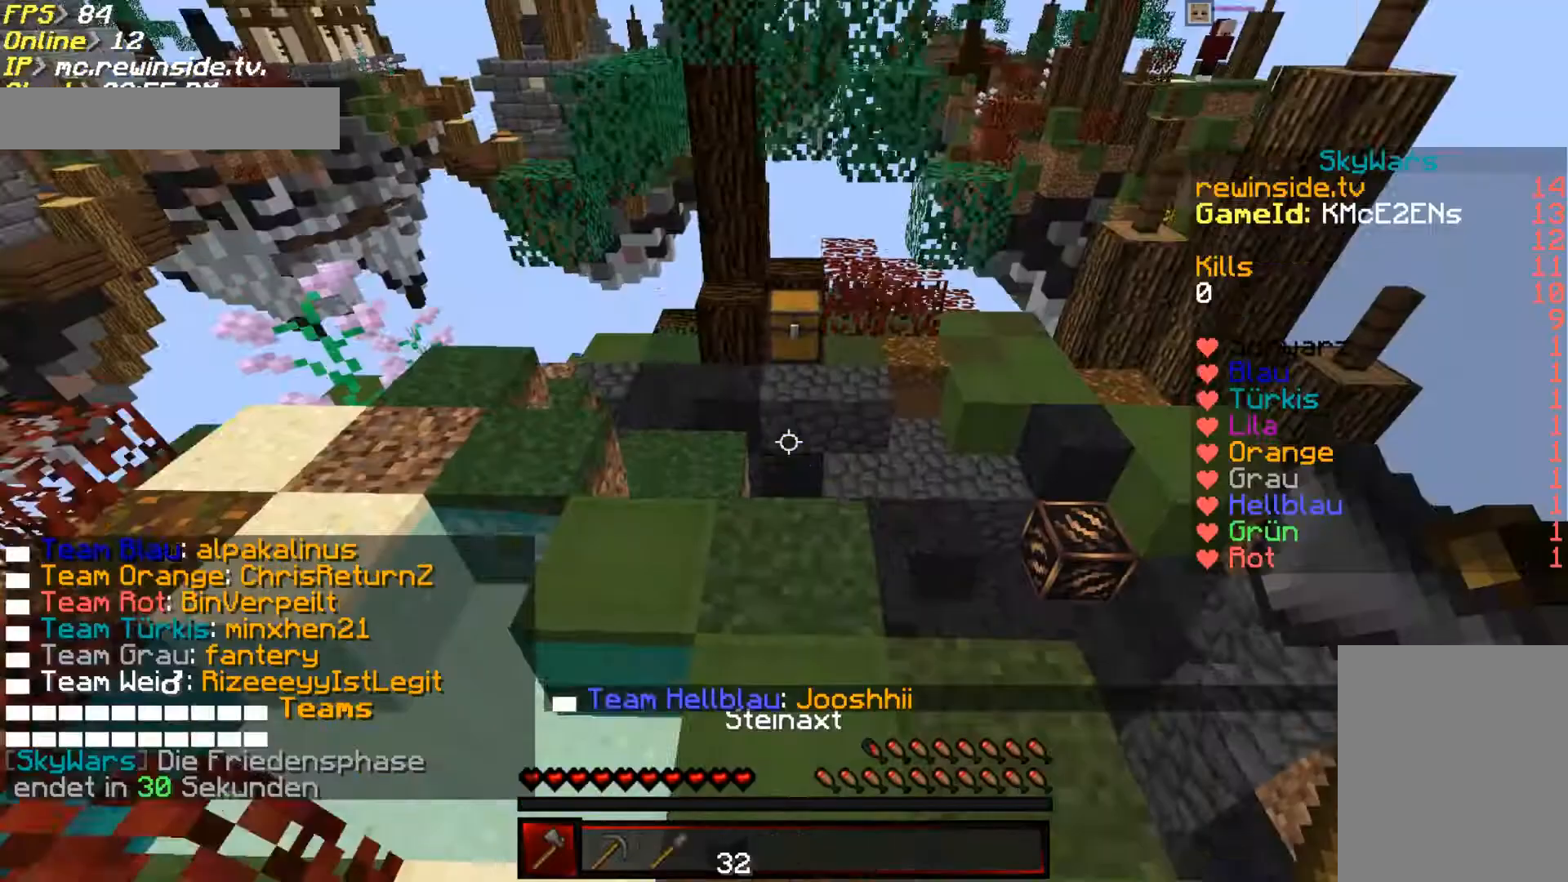
{"keys": ["d", "w"], "mouse": [], "events": [[217, "w", "down"], [383, "d", "down"]]}
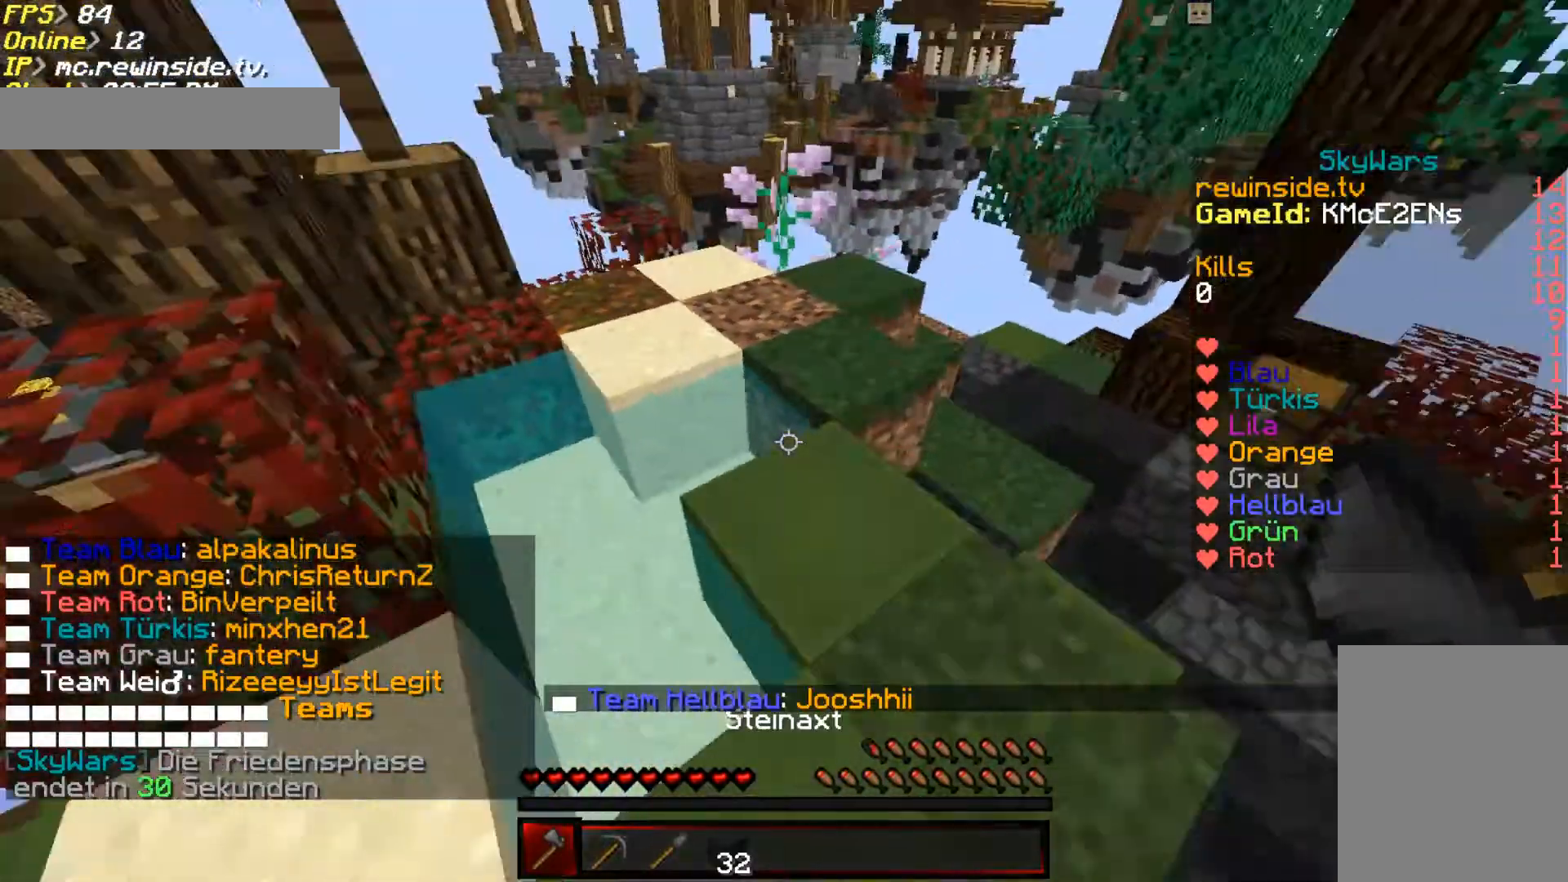
{"keys": ["a", "w"], "mouse": [], "events": [[117, "d", "up"], [483, "a", "down"]]}
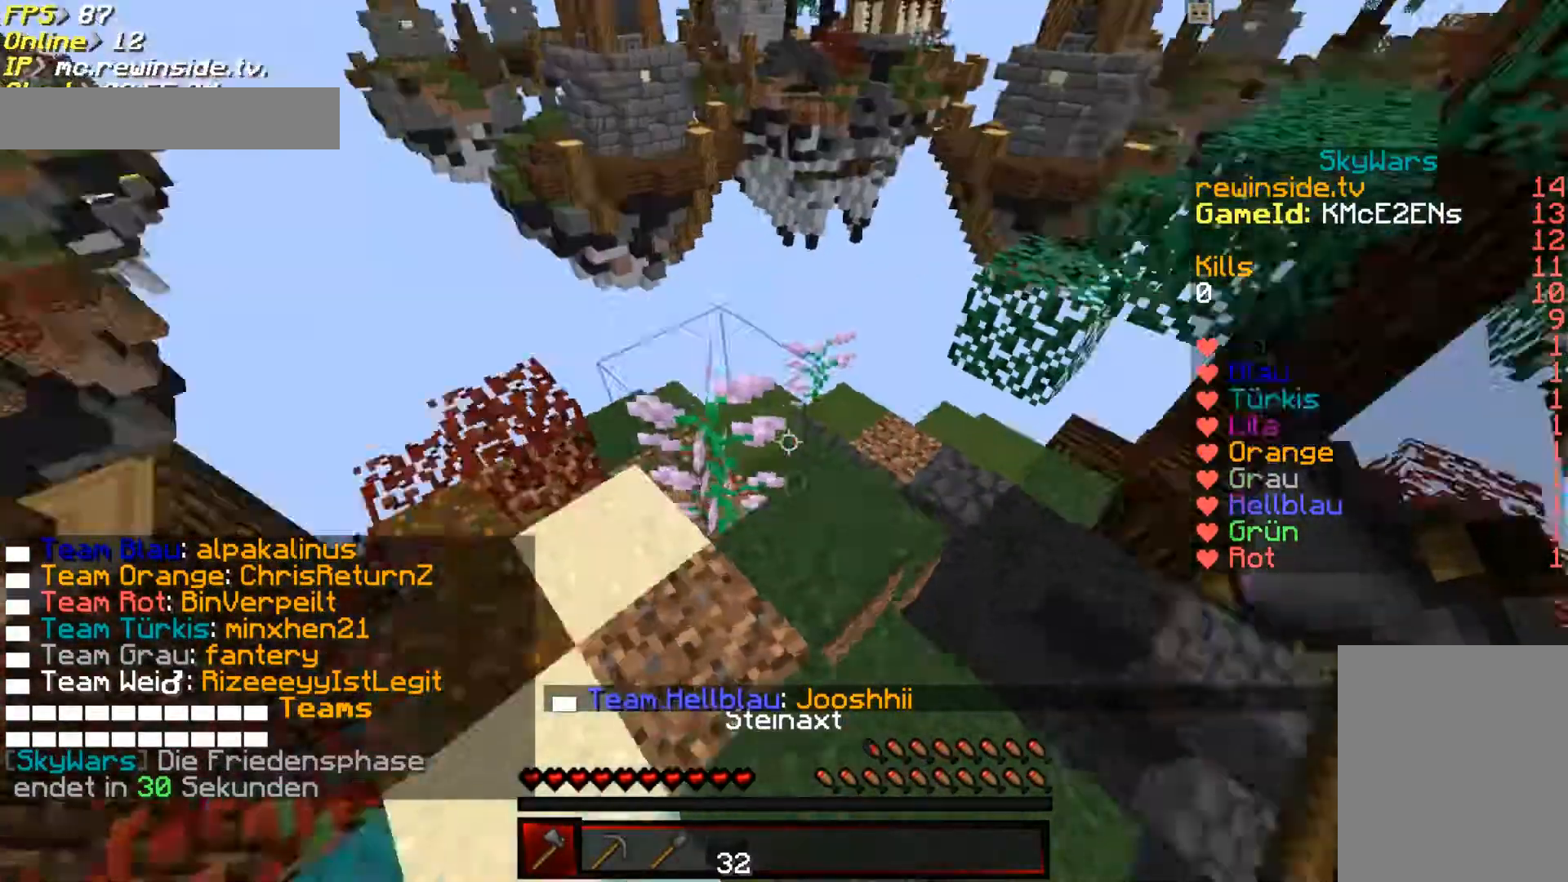
{"keys": ["a", "w"], "mouse": [], "events": [[150, "a", "up"], [150, "d", "down"], [283, "d", "up"], [383, "a", "down"]]}
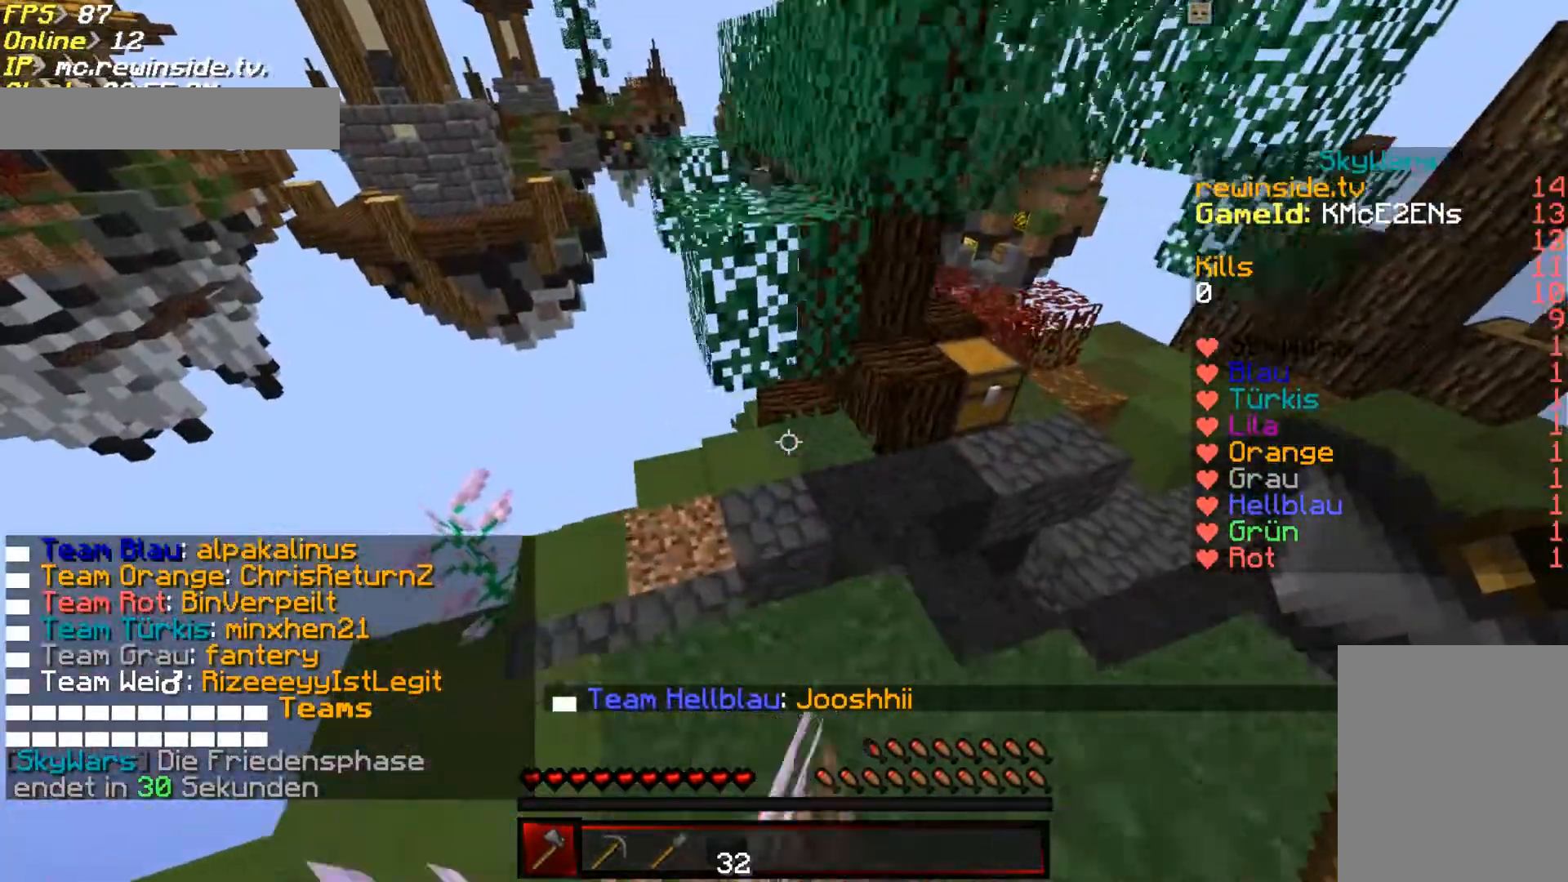
{"keys": ["w"], "mouse": [], "events": [[183, "a", "up"]]}
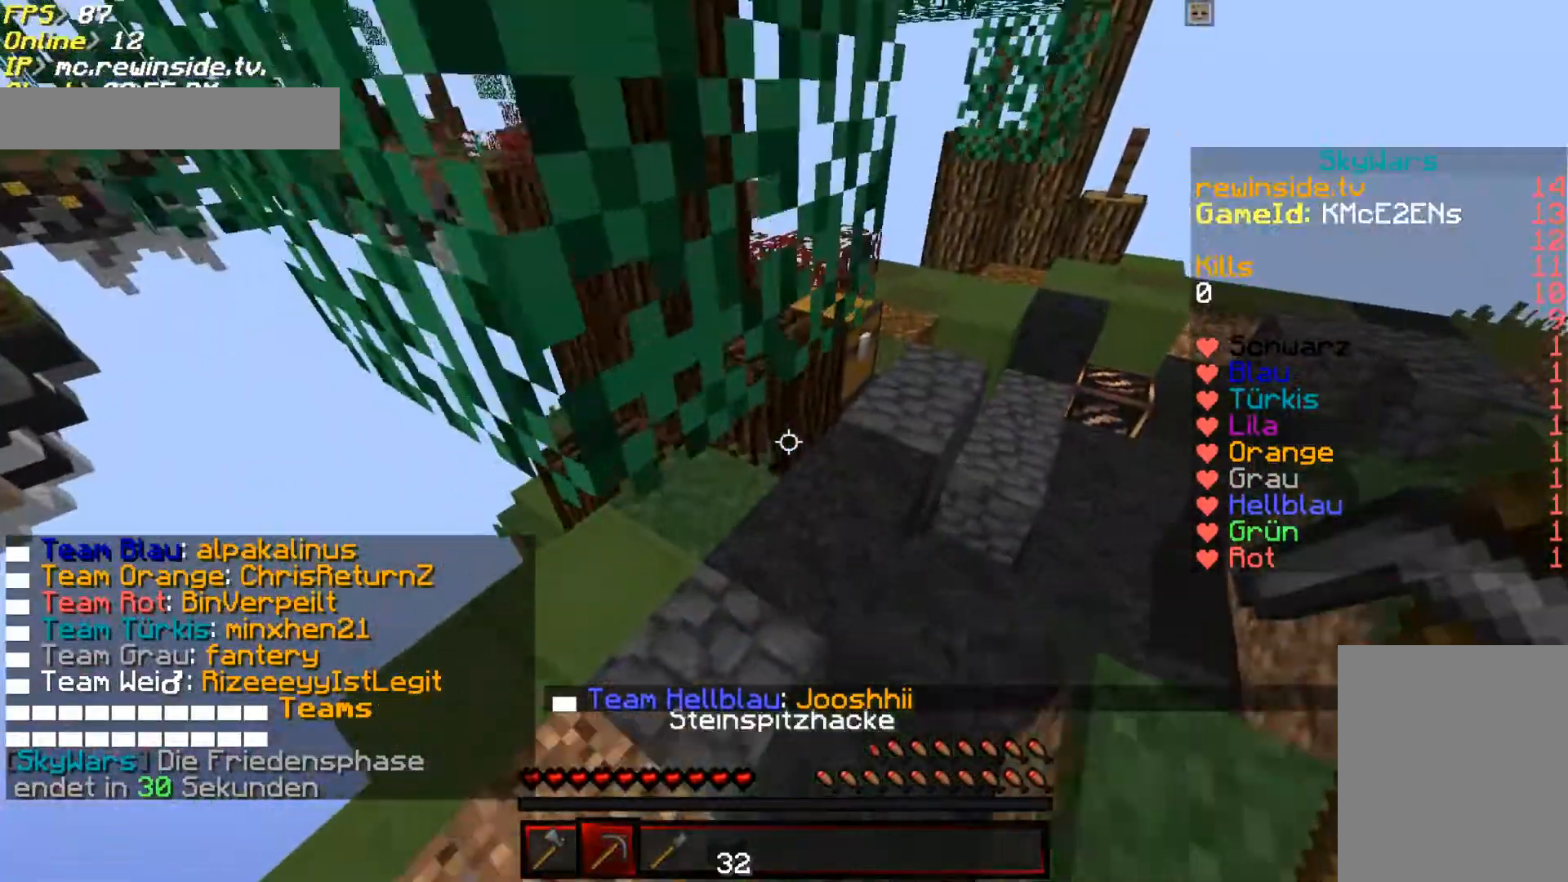
{"keys": ["d", "w"], "mouse": [], "events": [[183, "d", "down"], [283, "d", "up"], [383, "d", "down"]]}
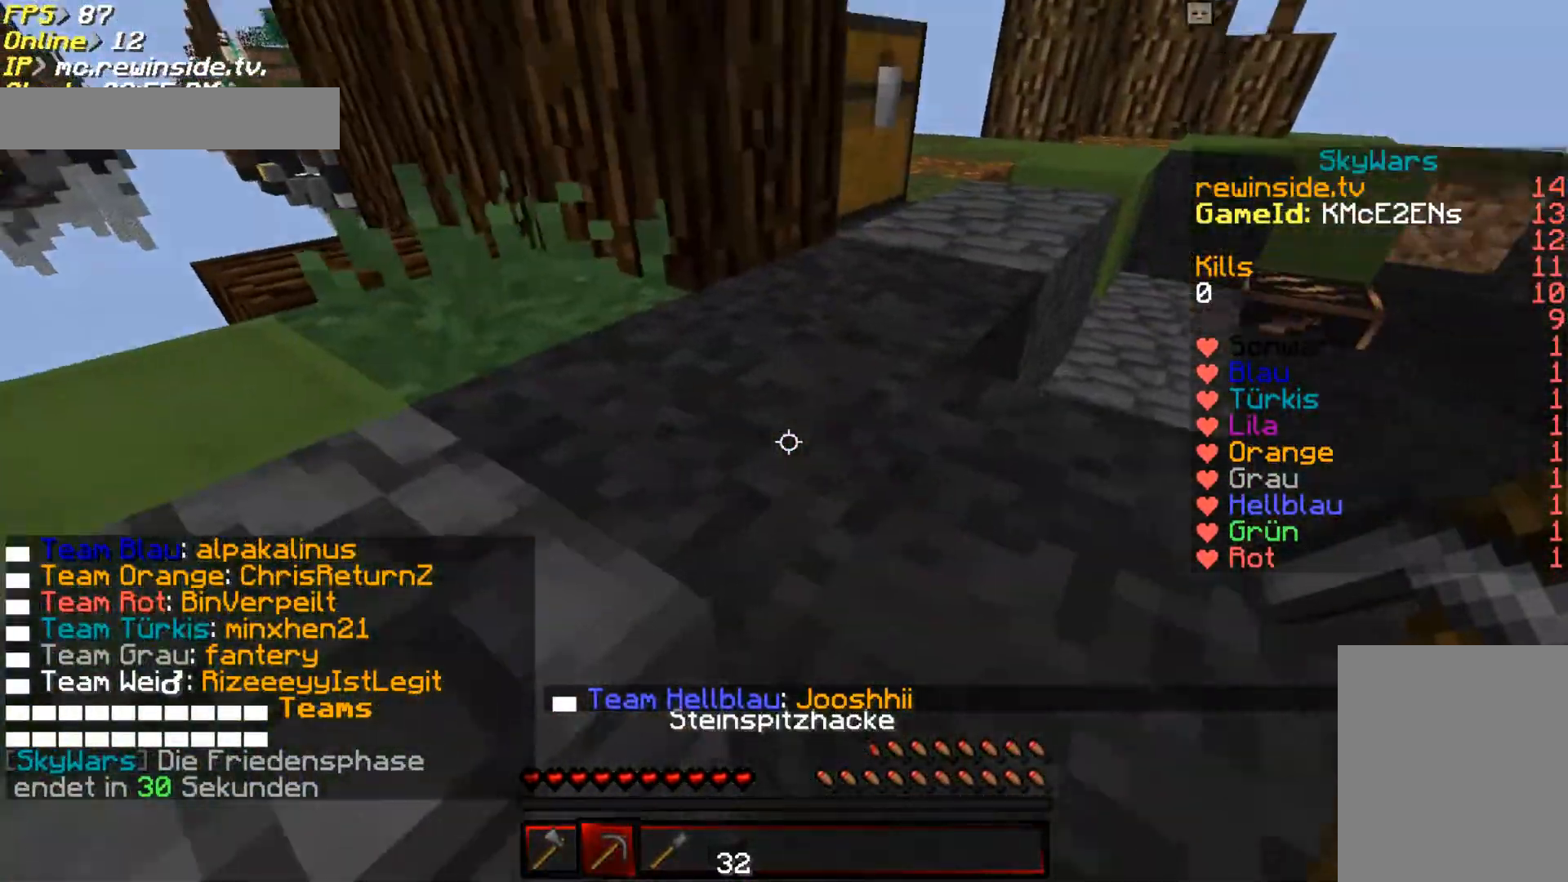
{"keys": ["d", "w"], "mouse": [], "events": [[183, "d", "up"], [317, "d", "down"]]}